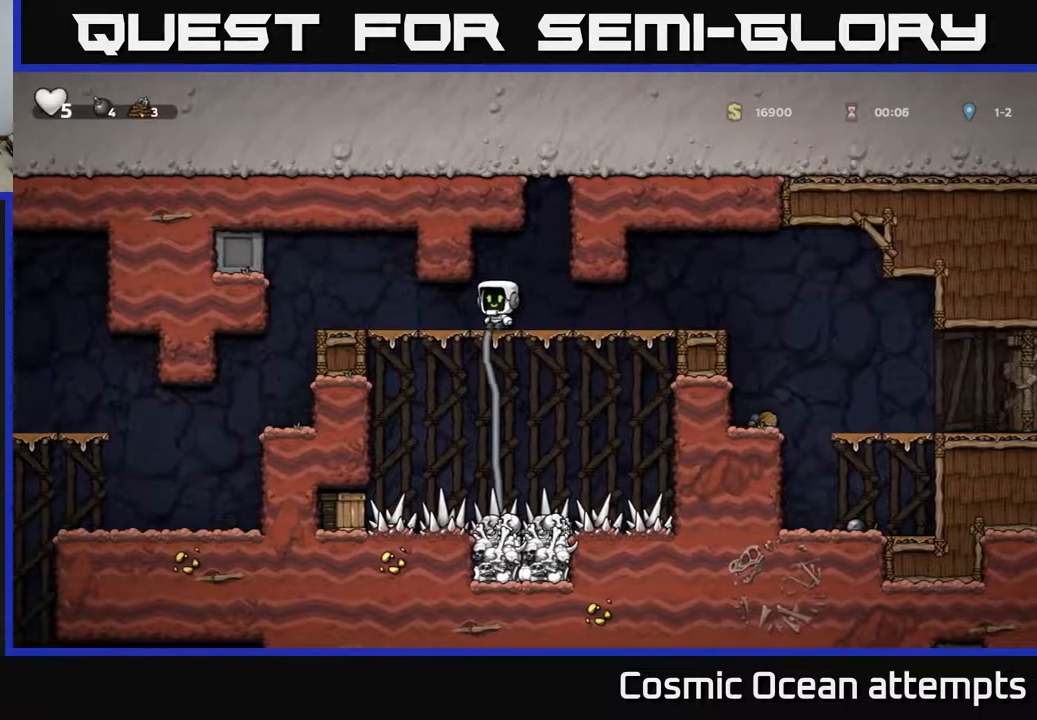
Gameplay with a controller (Xbox layout); each line is a JSON object with the inputs held at the frame after it. "events" lists button and stick changes between this image and that frame as [ms after this image, input, new state], when the widget could be followed in between.
{"buttons": ["DPAD_DOWN"], "left_stick": "center", "right_stick": "center", "events": [[100, "DPAD_UP", "down"], [150, "DPAD_UP", "up"], [400, "DPAD_DOWN", "down"]]}
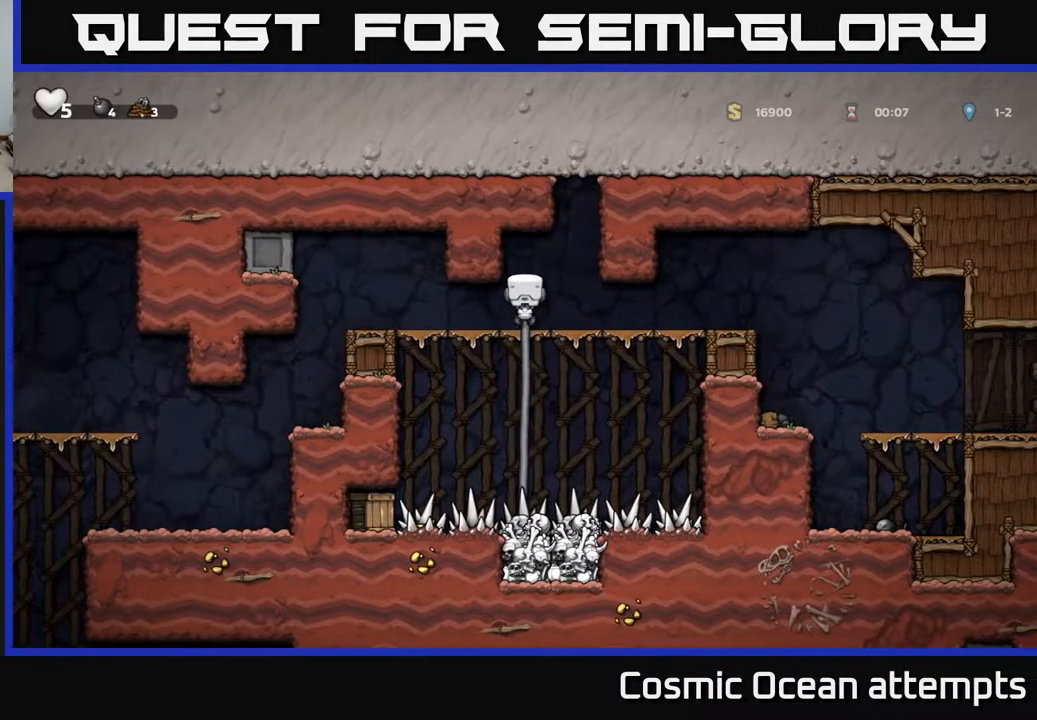
{"buttons": ["DPAD_DOWN"], "left_stick": "center", "right_stick": "center", "events": []}
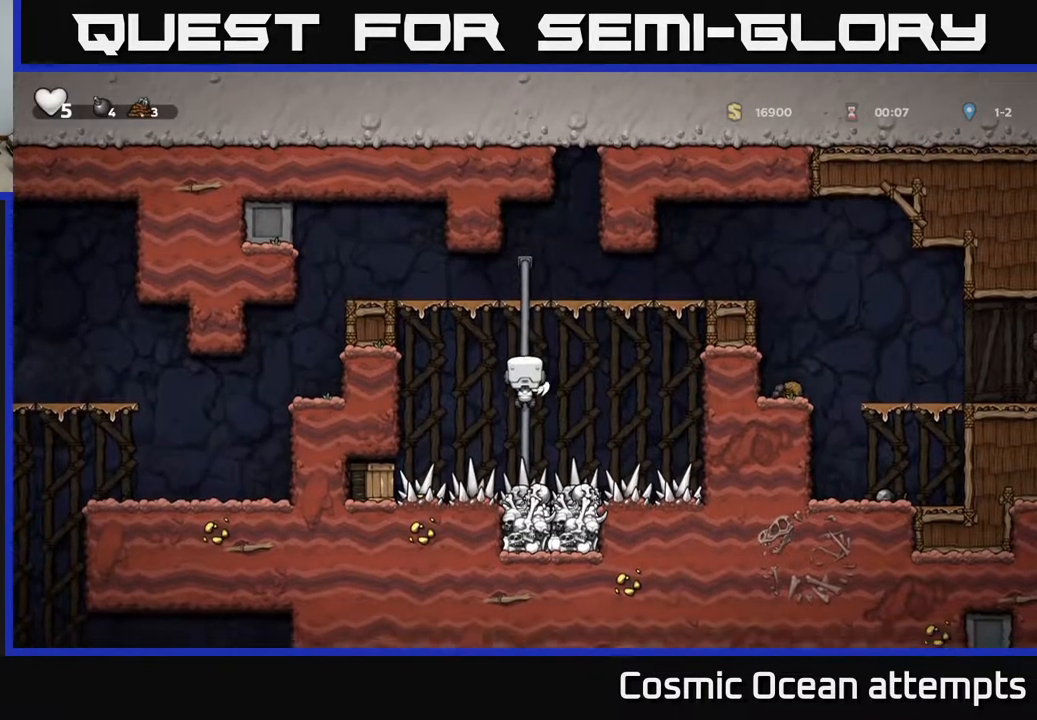
{"buttons": ["DPAD_DOWN"], "left_stick": "center", "right_stick": "center", "events": []}
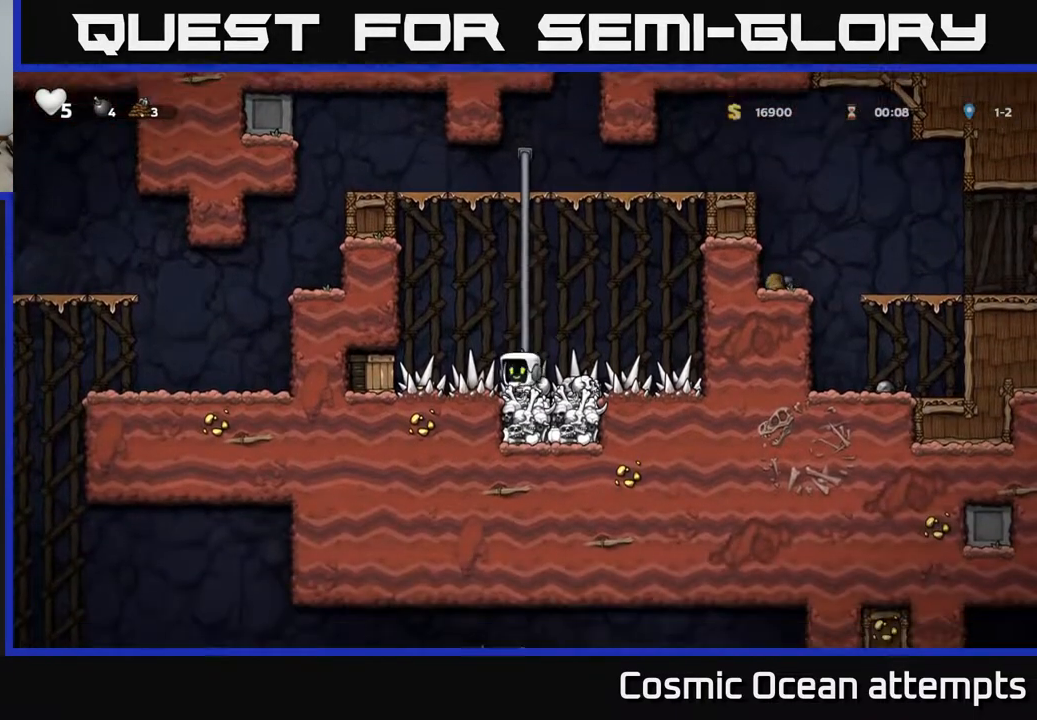
{"buttons": ["DPAD_LEFT"], "left_stick": "center", "right_stick": "center", "events": [[33, "DPAD_DOWN", "up"], [100, "DPAD_LEFT", "down"], [183, "X", "down"], [283, "X", "up"], [333, "DPAD_LEFT", "up"], [467, "DPAD_LEFT", "down"]]}
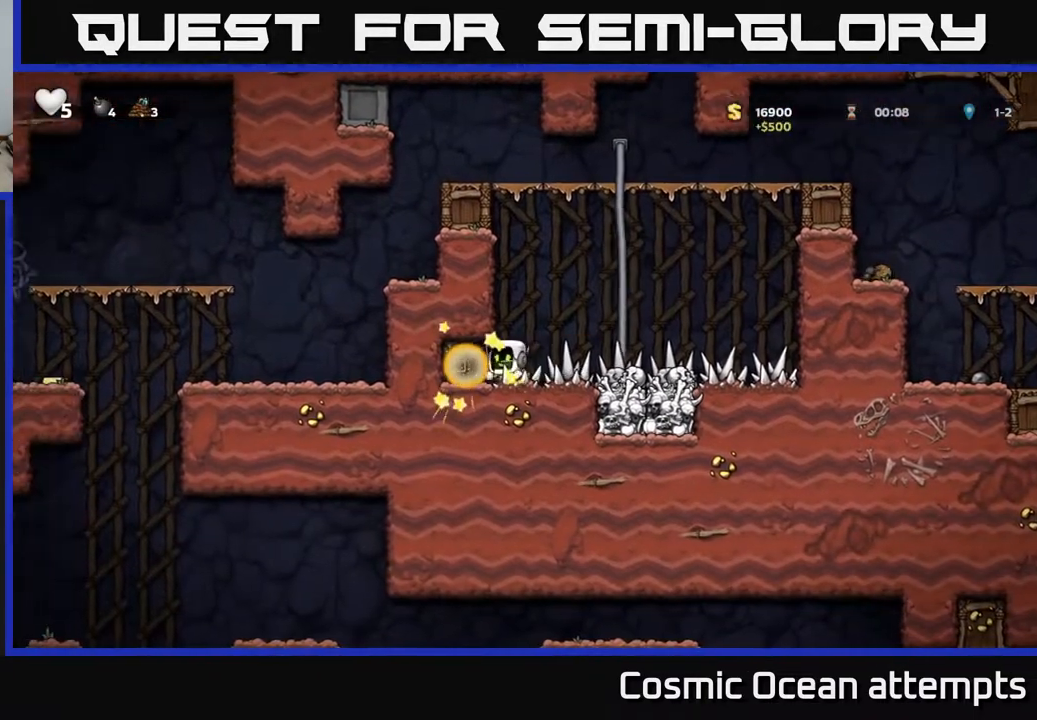
{"buttons": ["DPAD_RIGHT"], "left_stick": "center", "right_stick": "center", "events": [[217, "DPAD_LEFT", "up"], [350, "DPAD_RIGHT", "down"]]}
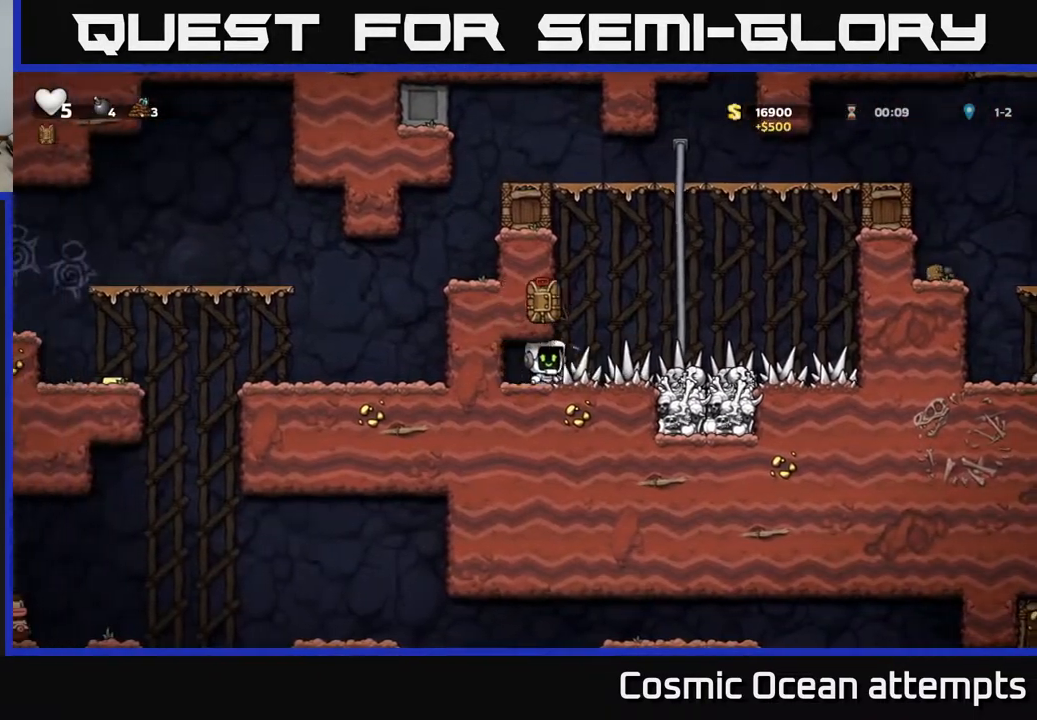
{"buttons": ["DPAD_UP"], "left_stick": "center", "right_stick": "center", "events": [[267, "DPAD_RIGHT", "up"], [267, "DPAD_UP", "down"]]}
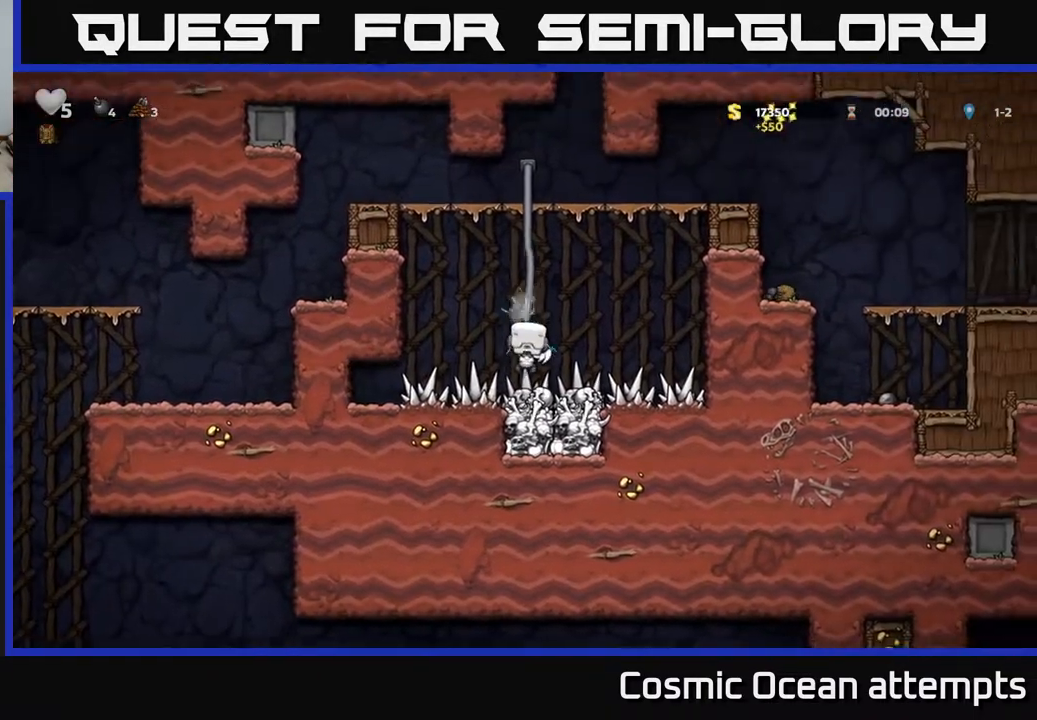
{"buttons": ["A", "DPAD_LEFT"], "left_stick": "center", "right_stick": "center", "events": [[433, "DPAD_LEFT", "down"], [467, "A", "down"], [467, "DPAD_UP", "up"]]}
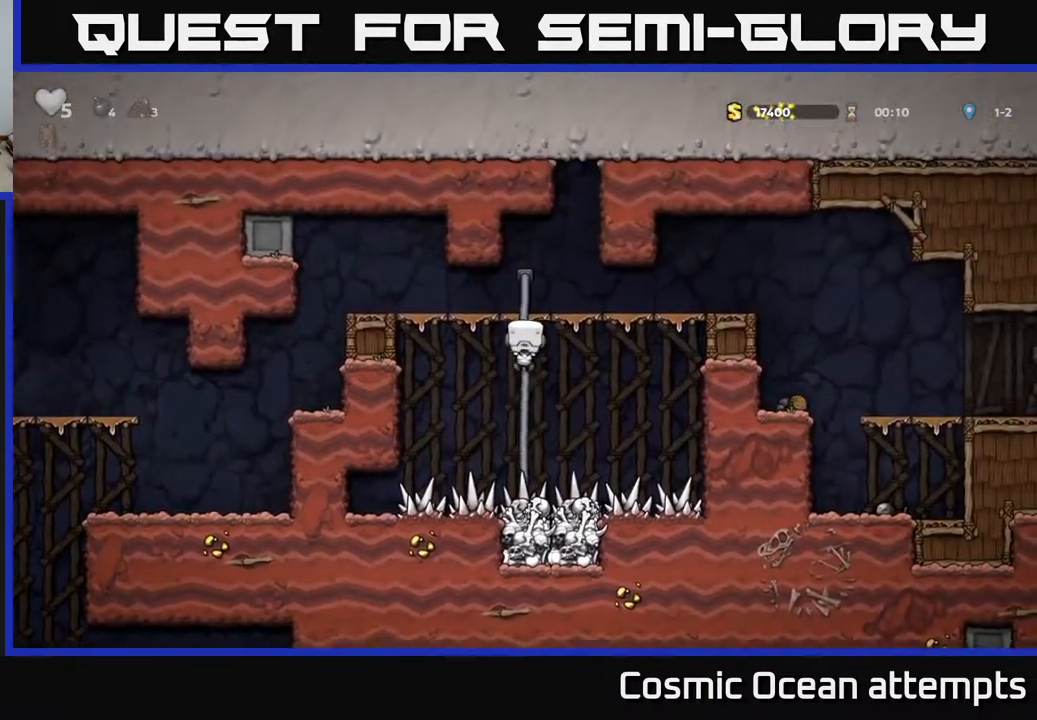
{"buttons": ["DPAD_LEFT"], "left_stick": "center", "right_stick": "center", "events": [[267, "A", "up"]]}
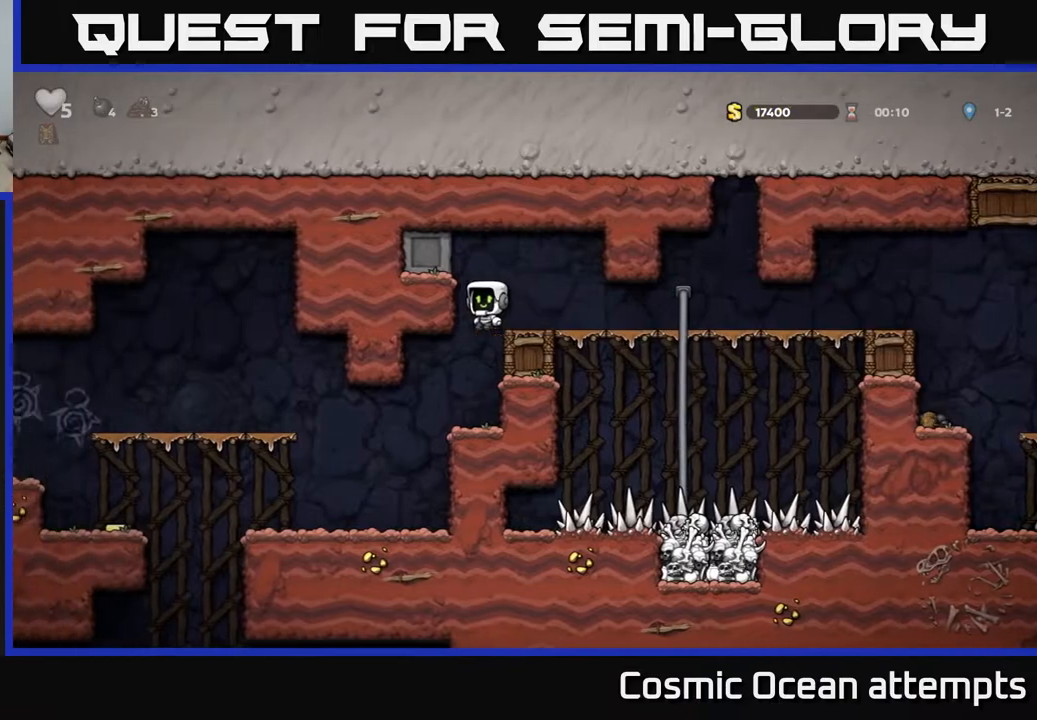
{"buttons": ["DPAD_LEFT"], "left_stick": "center", "right_stick": "center", "events": [[83, "DPAD_LEFT", "up"], [250, "DPAD_LEFT", "down"]]}
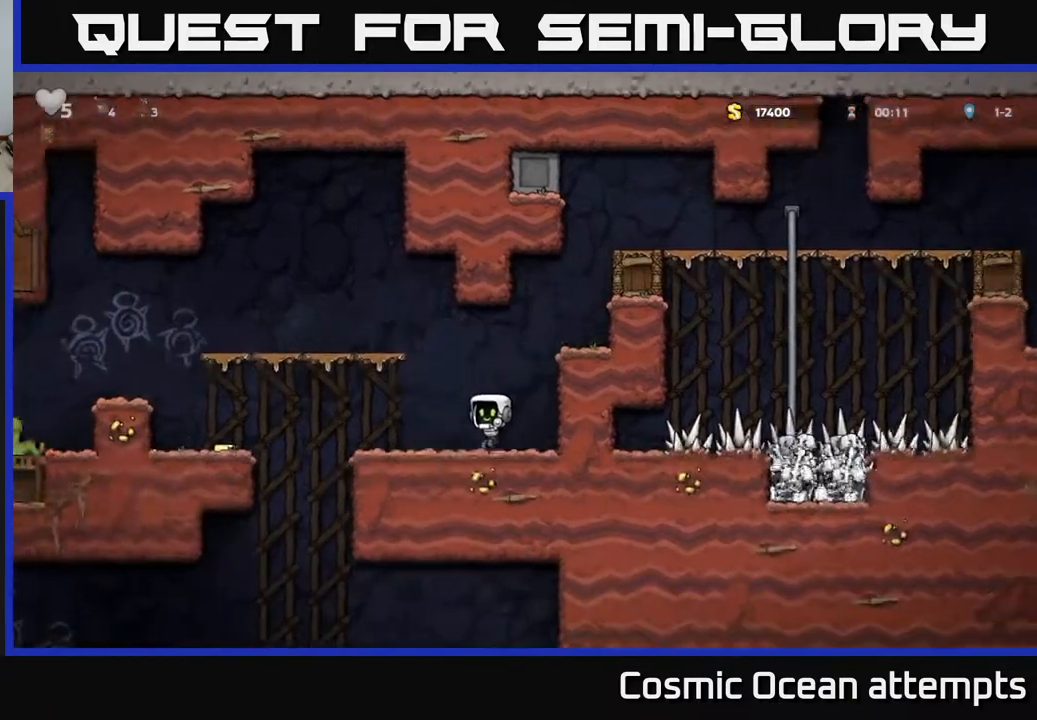
{"buttons": [], "left_stick": "center", "right_stick": "center", "events": [[167, "A", "down"], [250, "A", "up"], [433, "DPAD_LEFT", "up"]]}
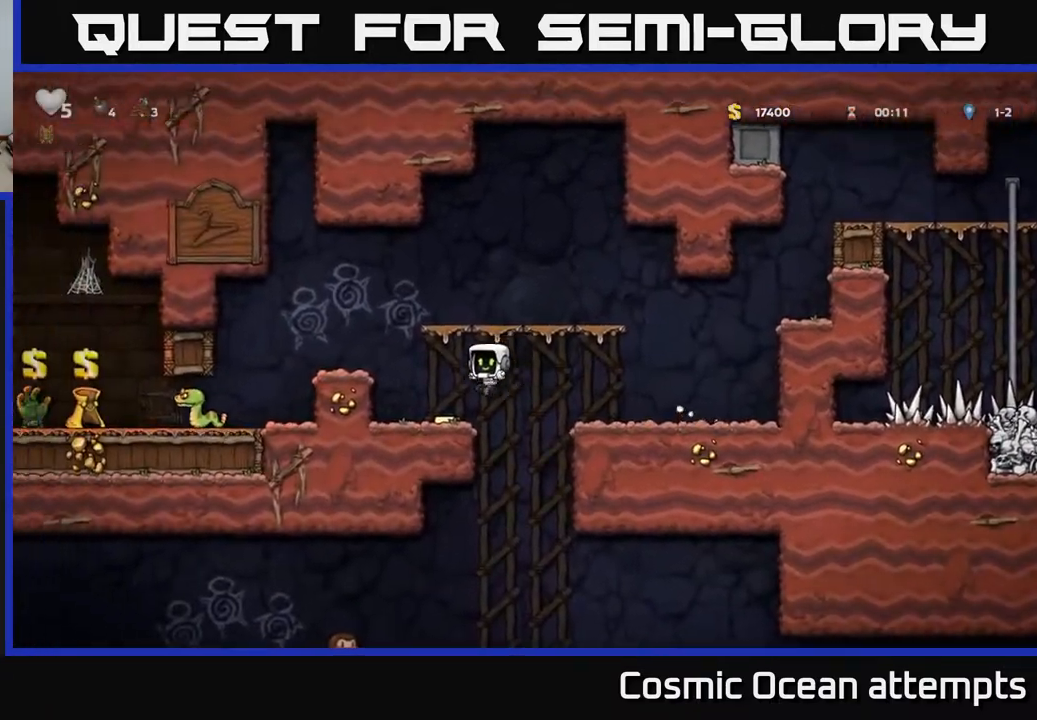
{"buttons": ["DPAD_LEFT"], "left_stick": "center", "right_stick": "center", "events": [[83, "DPAD_LEFT", "down"], [167, "A", "down"], [417, "A", "up"]]}
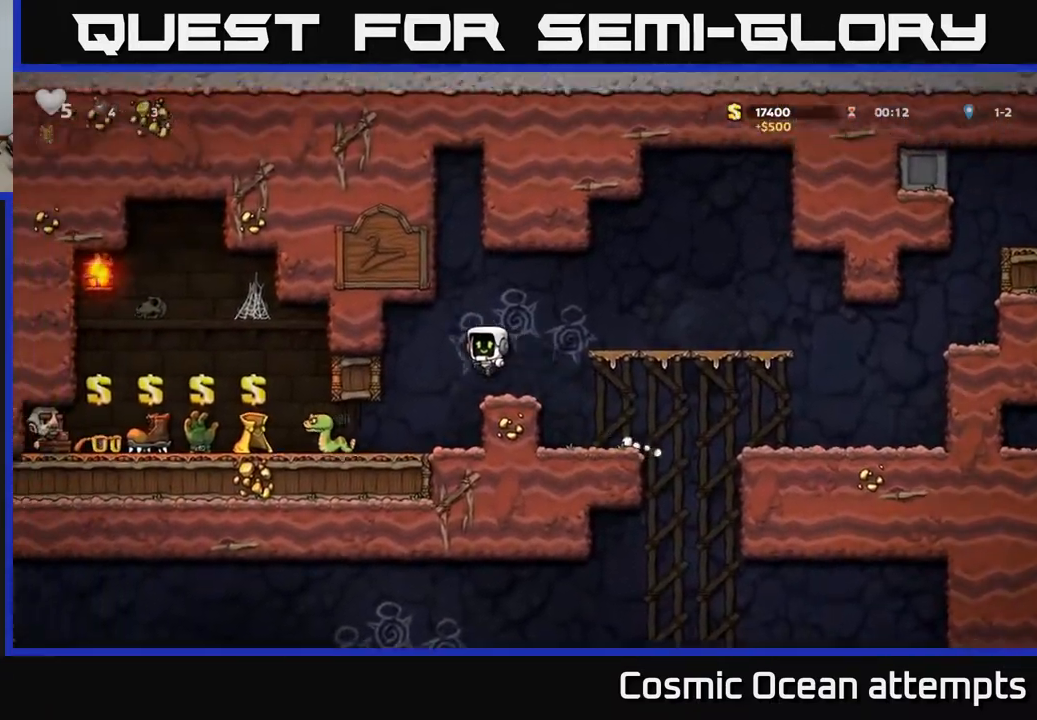
{"buttons": ["DPAD_LEFT"], "left_stick": "center", "right_stick": "center", "events": [[83, "X", "down"], [183, "DPAD_LEFT", "up"], [183, "X", "up"], [433, "DPAD_LEFT", "down"]]}
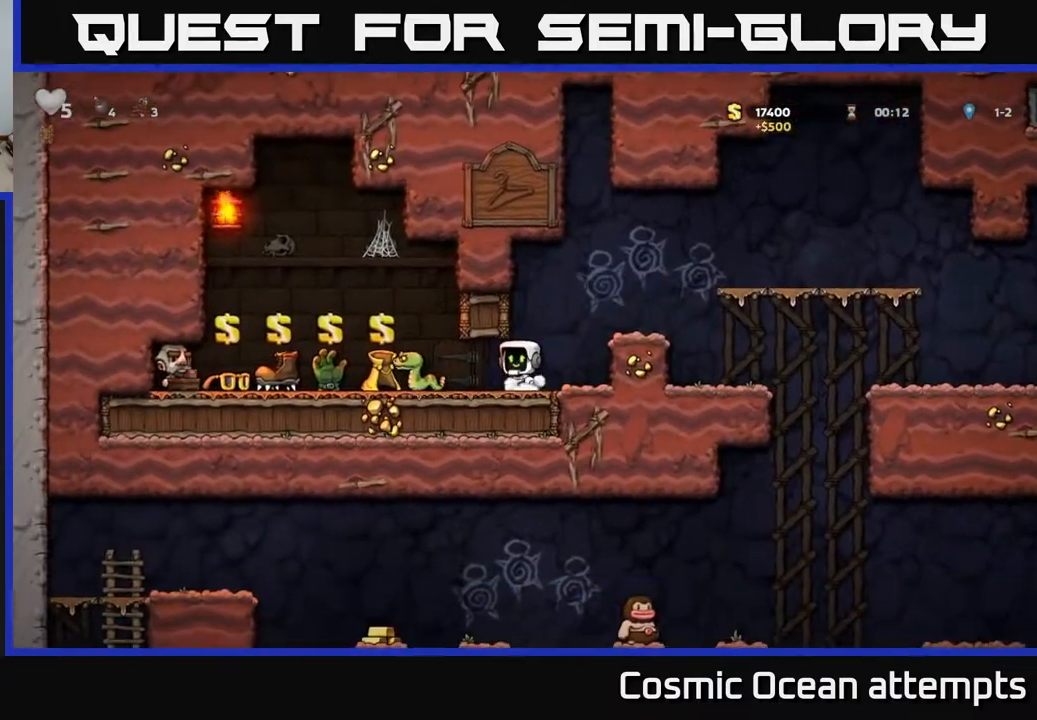
{"buttons": [], "left_stick": "center", "right_stick": "center", "events": [[17, "DPAD_LEFT", "up"], [150, "X", "down"], [250, "X", "up"], [283, "DPAD_LEFT", "down"], [367, "DPAD_LEFT", "up"]]}
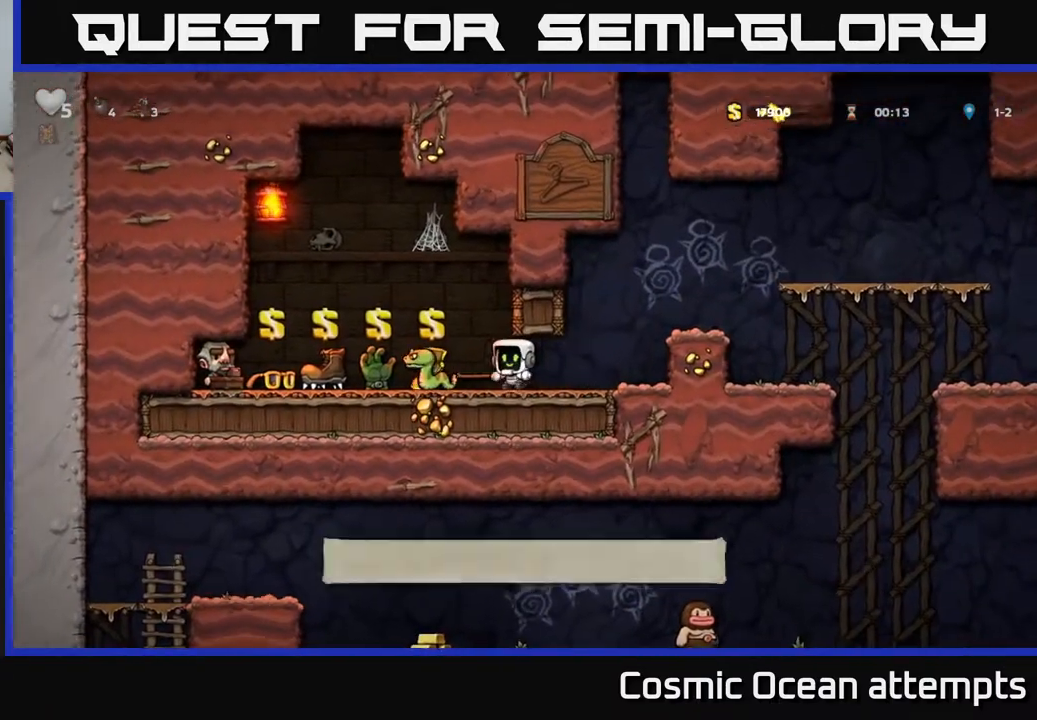
{"buttons": [], "left_stick": "center", "right_stick": "center", "events": [[50, "DPAD_RIGHT", "down"], [150, "DPAD_RIGHT", "up"]]}
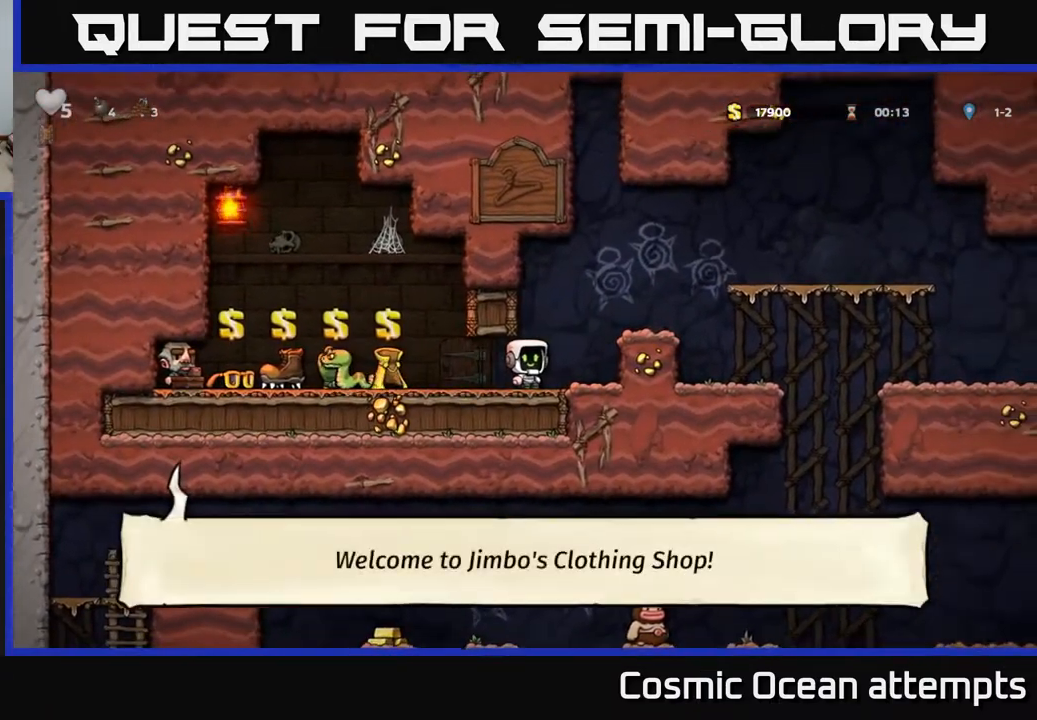
{"buttons": ["DPAD_LEFT"], "left_stick": "center", "right_stick": "center", "events": [[83, "DPAD_LEFT", "down"], [300, "A", "down"], [450, "A", "up"]]}
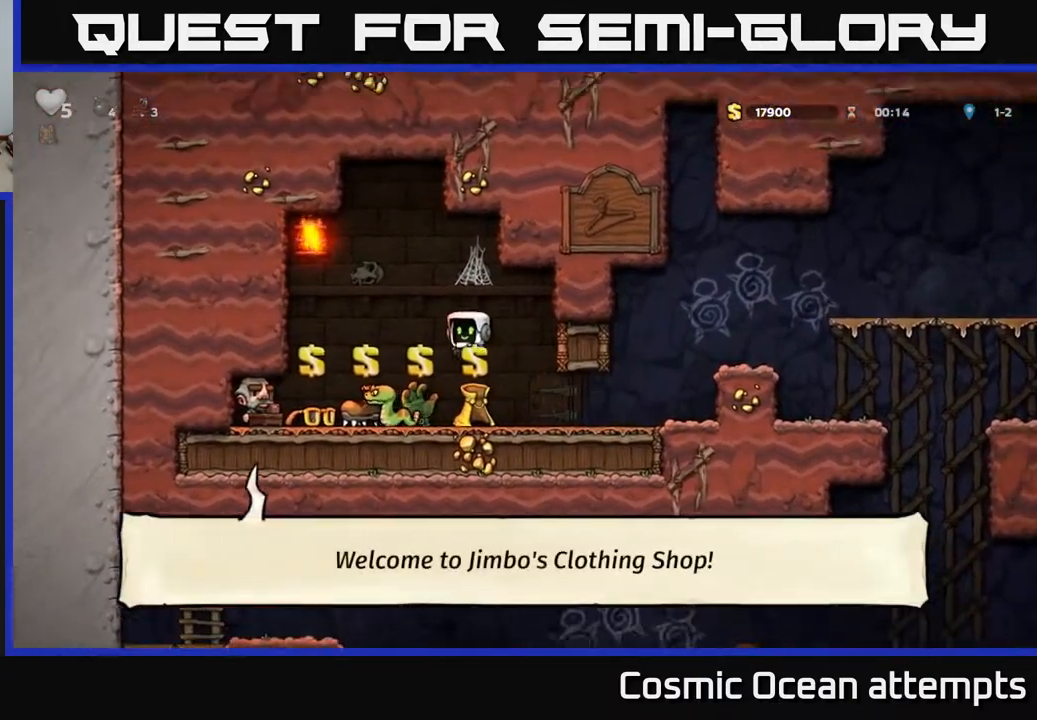
{"buttons": ["DPAD_RIGHT"], "left_stick": "center", "right_stick": "center", "events": [[117, "DPAD_LEFT", "up"], [250, "A", "down"], [250, "DPAD_RIGHT", "down"], [383, "A", "up"]]}
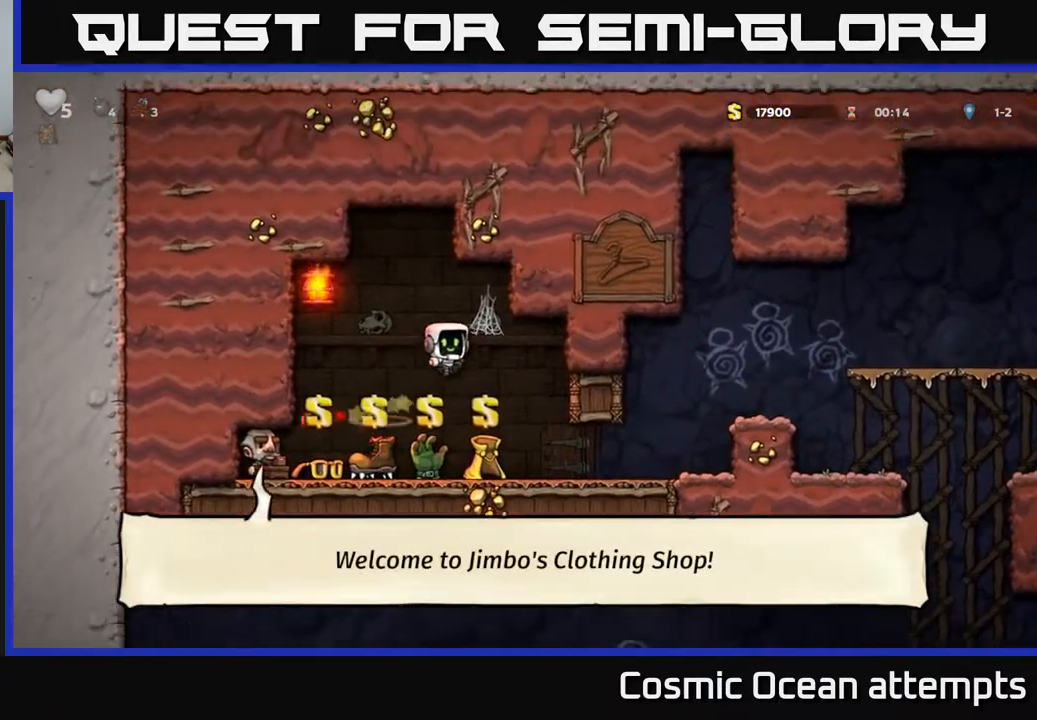
{"buttons": [], "left_stick": "center", "right_stick": "center", "events": [[17, "DPAD_RIGHT", "up"], [400, "DPAD_LEFT", "down"], [500, "DPAD_LEFT", "up"]]}
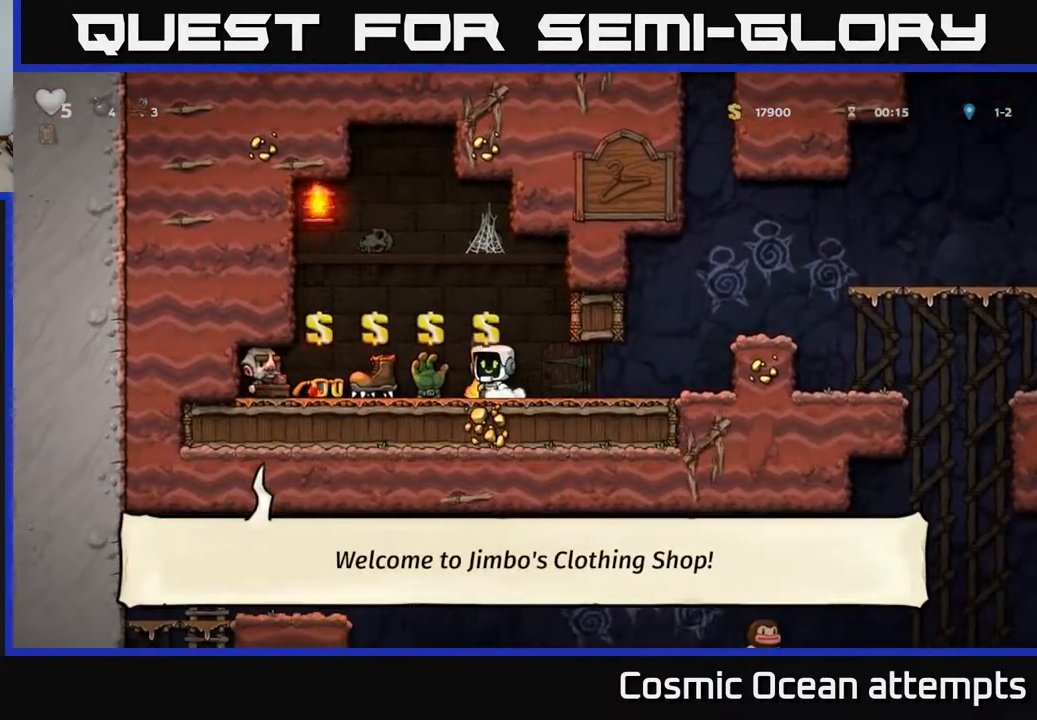
{"buttons": [], "left_stick": "center", "right_stick": "center", "events": [[267, "DPAD_LEFT", "down"], [300, "DPAD_LEFT", "up"]]}
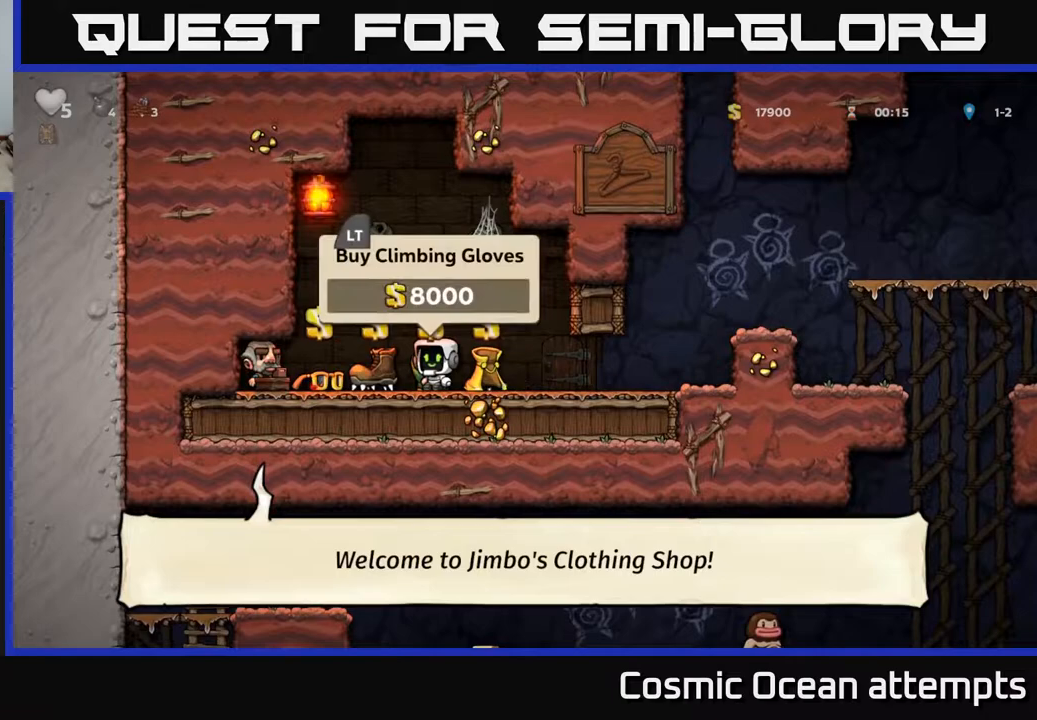
{"buttons": [], "left_stick": "center", "right_stick": "center", "events": [[83, "DPAD_LEFT", "down"], [217, "DPAD_LEFT", "up"]]}
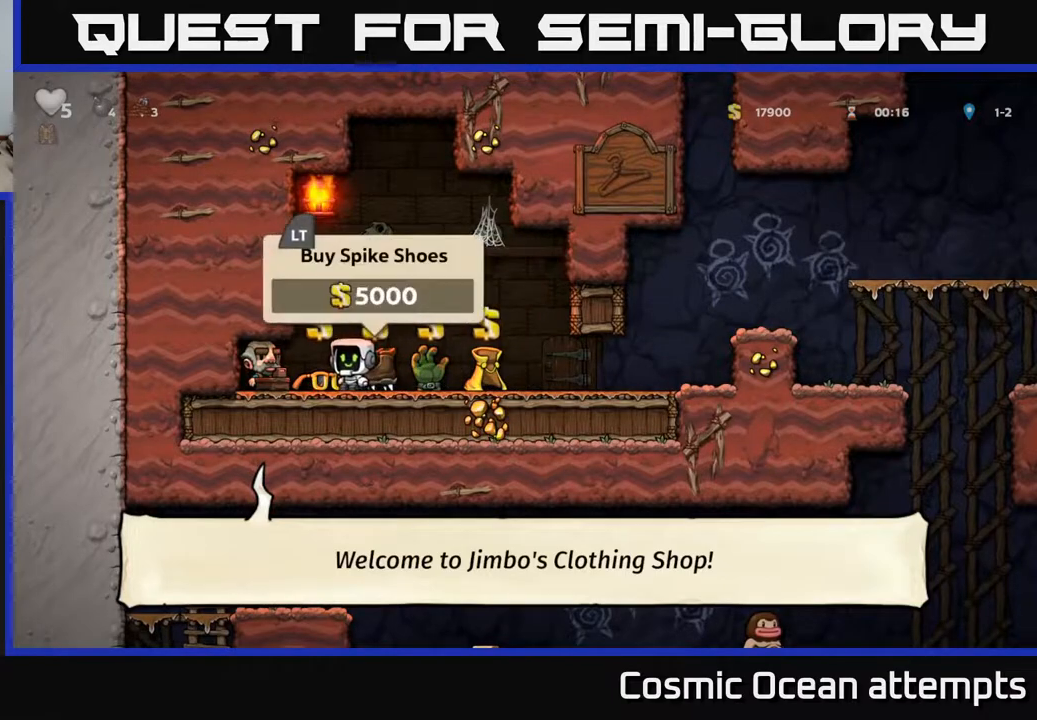
{"buttons": ["DPAD_LEFT"], "left_stick": "center", "right_stick": "center", "events": [[167, "DPAD_RIGHT", "down"], [333, "DPAD_RIGHT", "up"], [450, "DPAD_LEFT", "down"]]}
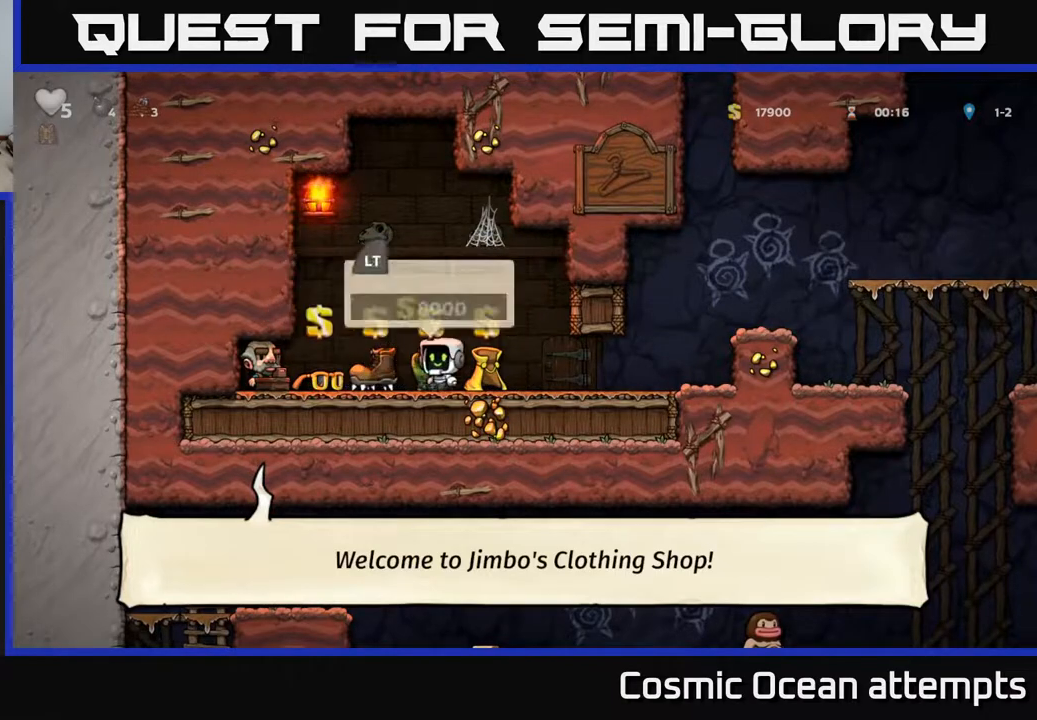
{"buttons": [], "left_stick": "center", "right_stick": "center", "events": [[67, "DPAD_LEFT", "up"]]}
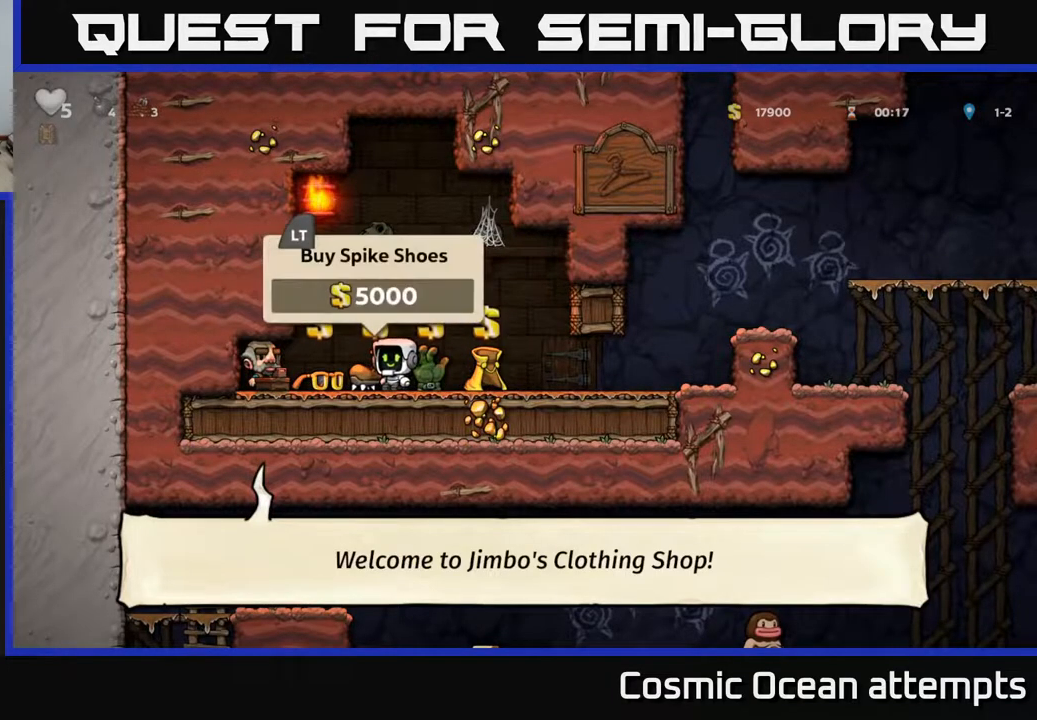
{"buttons": [], "left_stick": "center", "right_stick": "center", "events": [[333, "DPAD_LEFT", "down"], [483, "DPAD_LEFT", "up"]]}
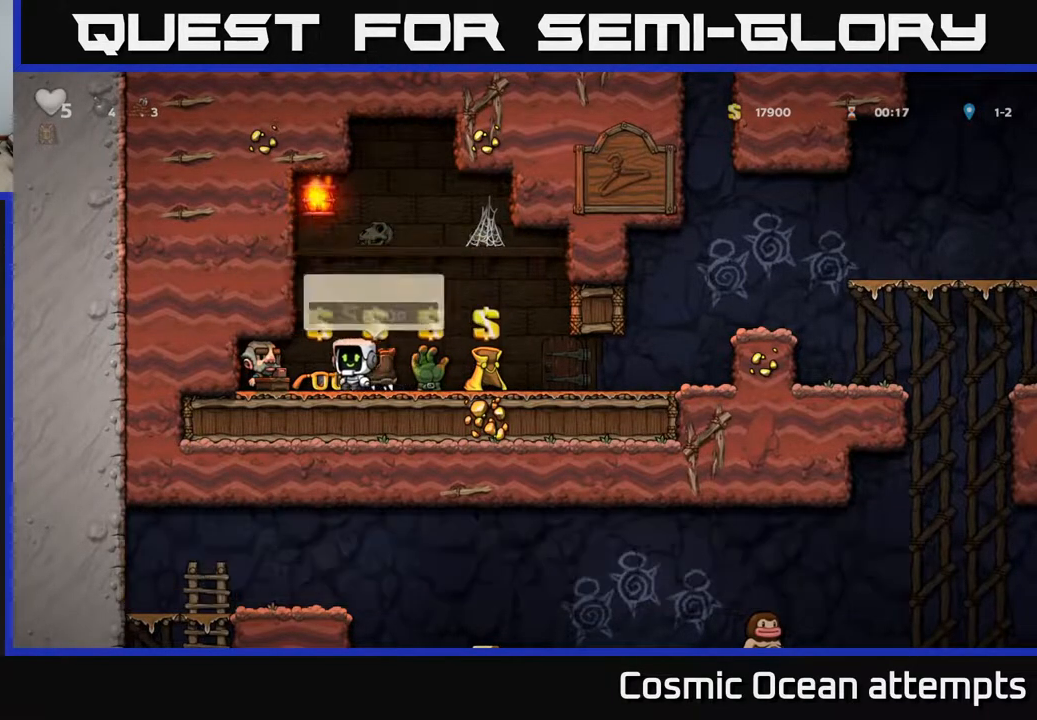
{"buttons": ["DPAD_RIGHT"], "left_stick": "center", "right_stick": "center", "events": [[467, "DPAD_RIGHT", "down"]]}
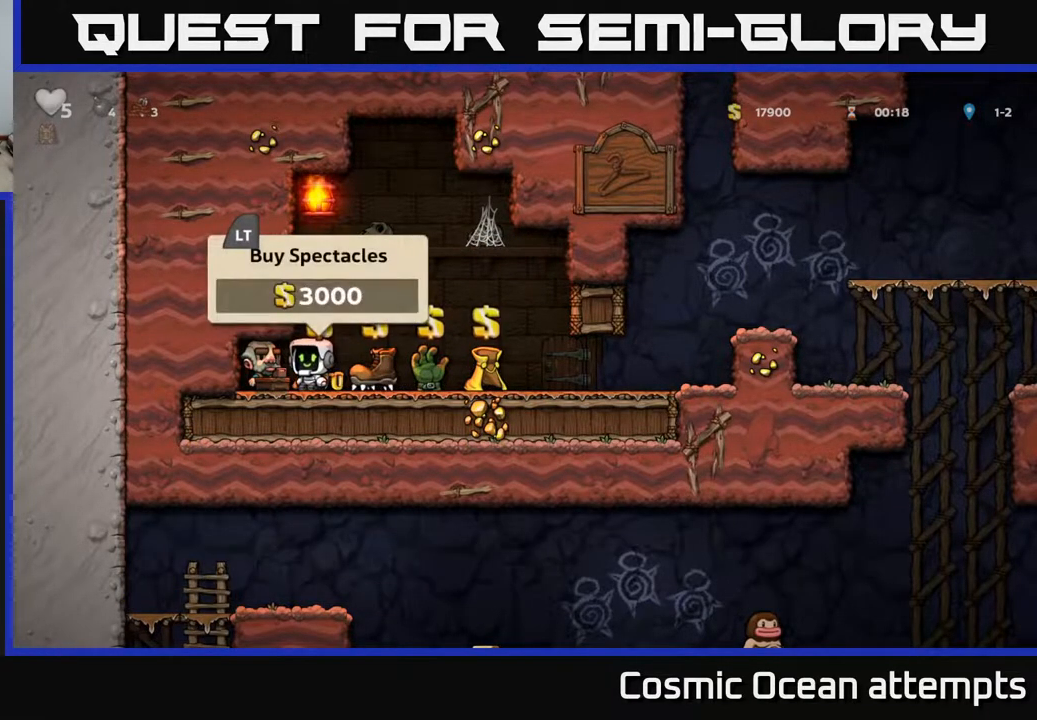
{"buttons": [], "left_stick": "center", "right_stick": "center", "events": [[183, "DPAD_RIGHT", "up"]]}
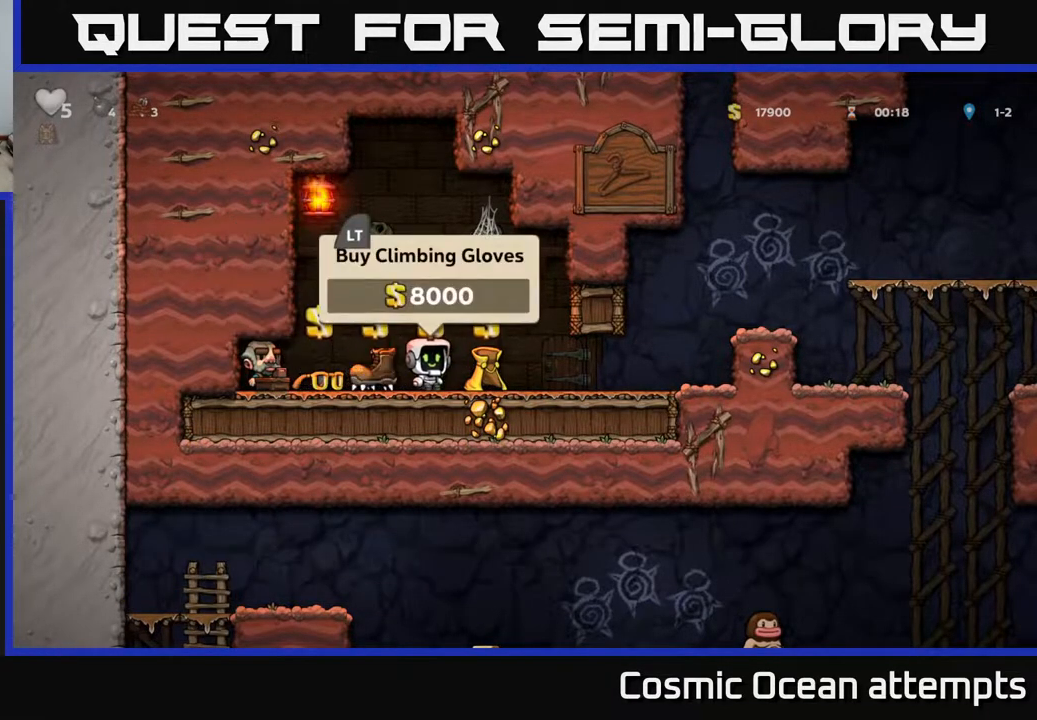
{"buttons": [], "left_stick": "center", "right_stick": "center", "events": []}
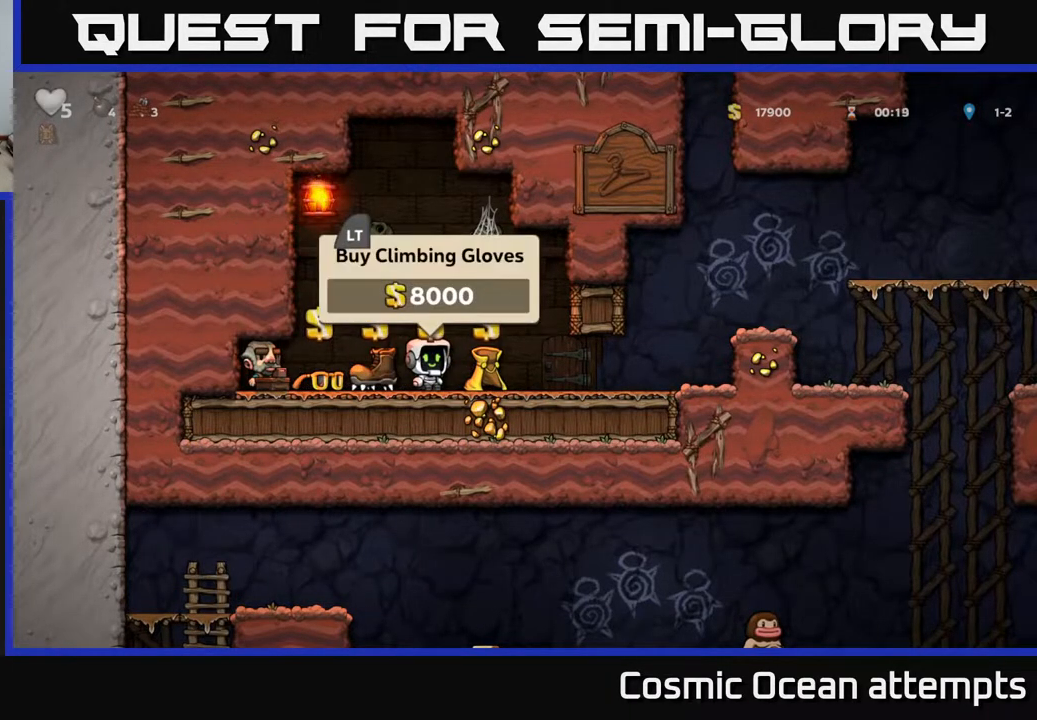
{"buttons": [], "left_stick": "center", "right_stick": "center", "events": [[117, "DPAD_RIGHT", "down"], [483, "DPAD_RIGHT", "up"]]}
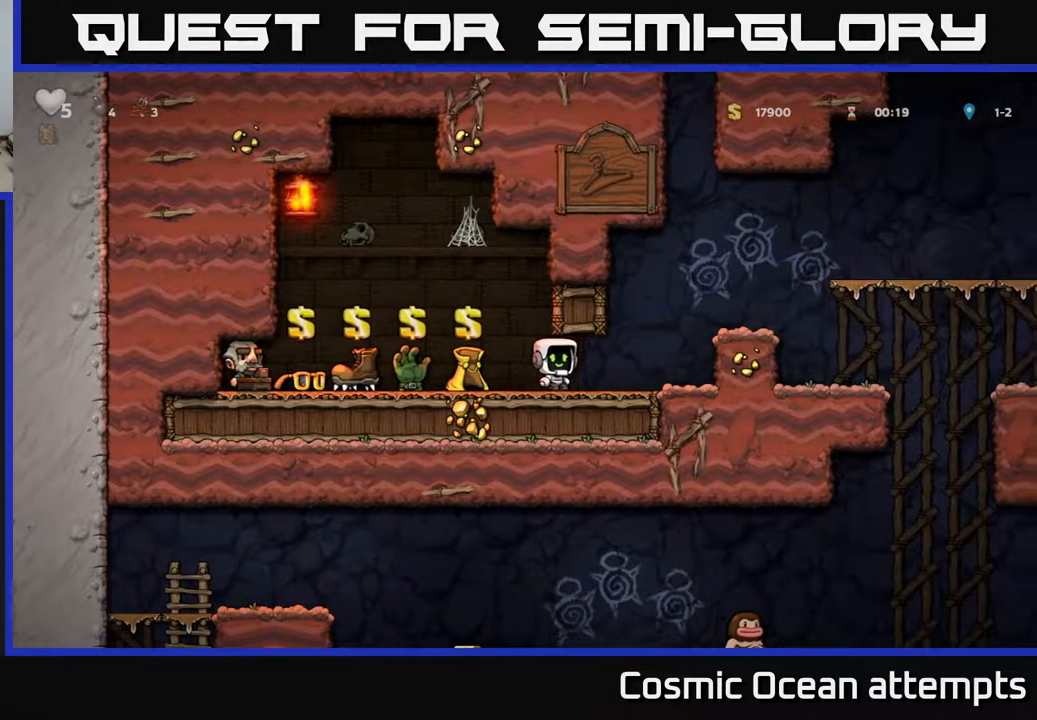
{"buttons": [], "left_stick": "center", "right_stick": "center", "events": [[17, "DPAD_LEFT", "down"], [183, "DPAD_LEFT", "up"]]}
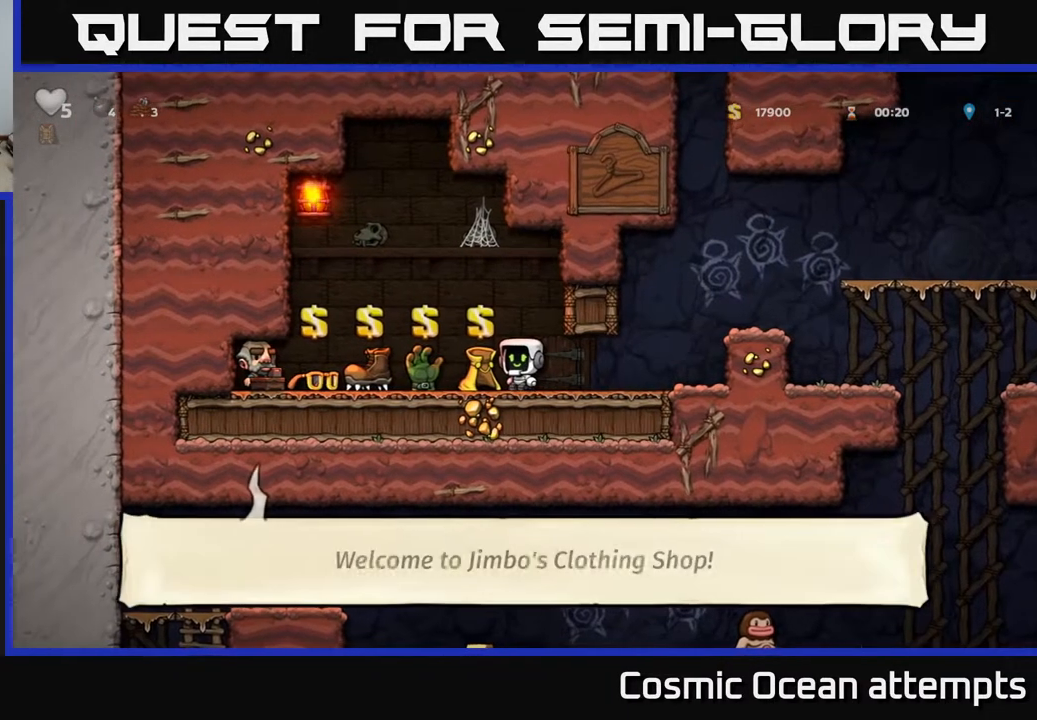
{"buttons": [], "left_stick": "center", "right_stick": "center", "events": [[133, "DPAD_LEFT", "down"], [350, "DPAD_LEFT", "up"]]}
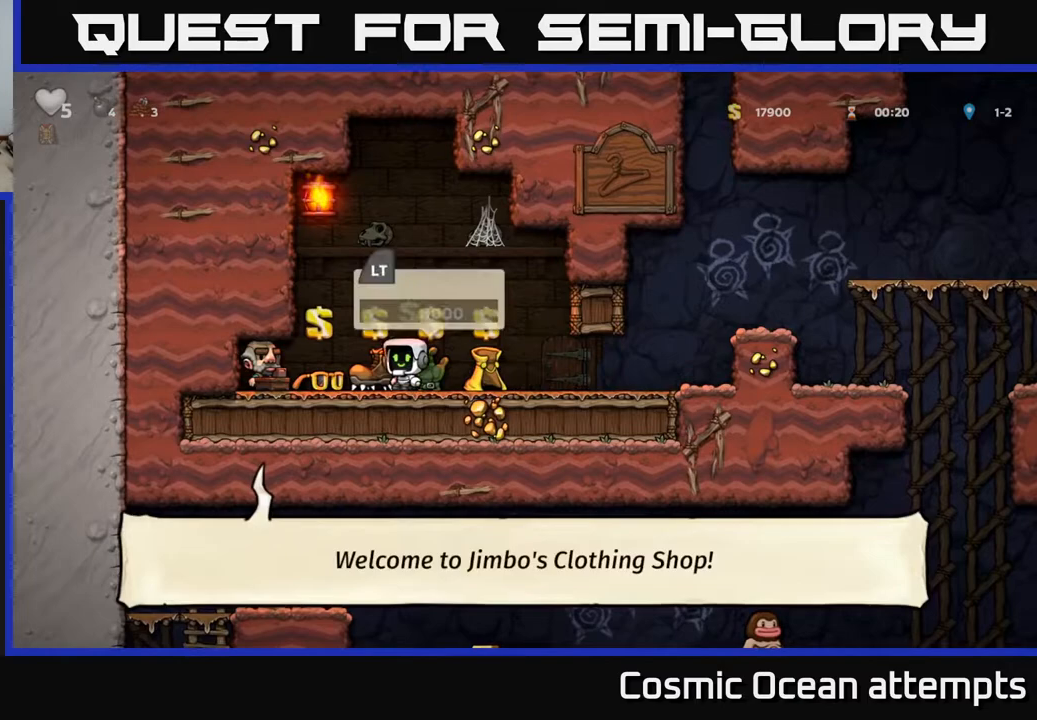
{"buttons": ["L2", "DPAD_LEFT"], "left_stick": "center", "right_stick": "center", "events": [[33, "L2", "down"], [133, "L2", "up"], [150, "DPAD_LEFT", "down"], [283, "DPAD_LEFT", "up"], [283, "L2", "down"], [383, "L2", "up"], [400, "DPAD_LEFT", "down"], [467, "L2", "down"]]}